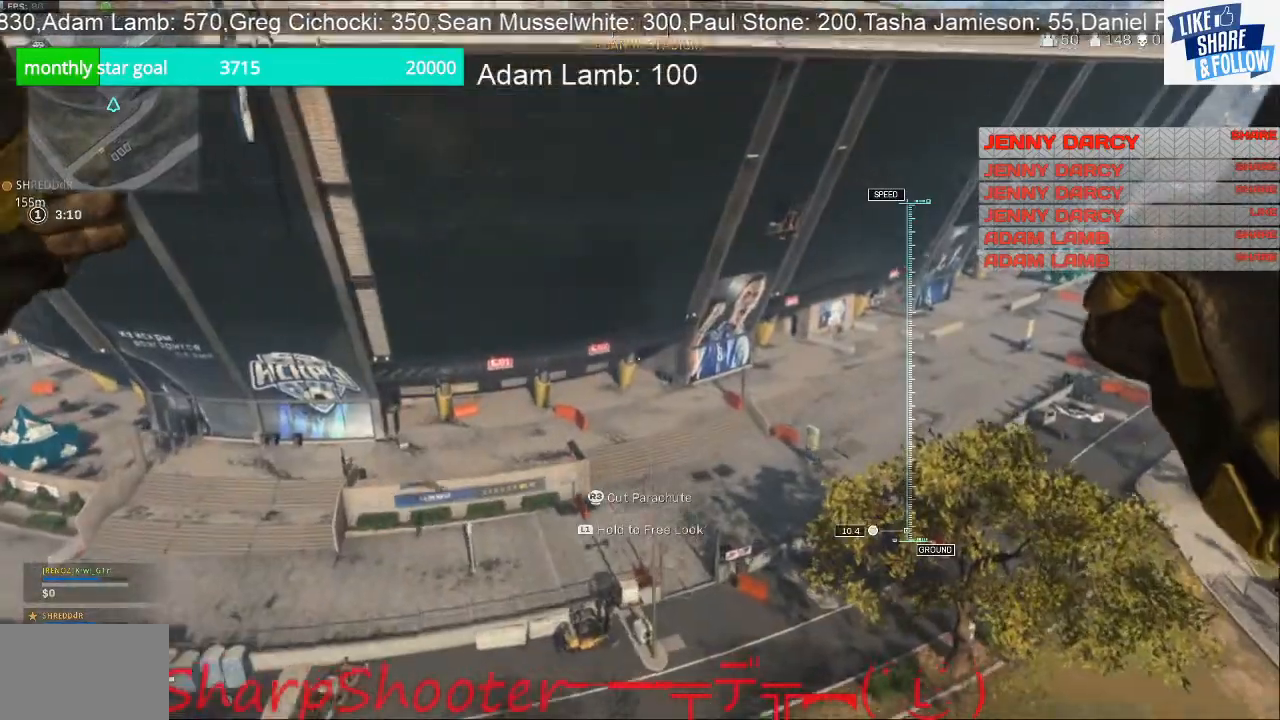
Gameplay with a controller (PlayStation layout); each line is a JSON object with the inputs held at the frame after it. "events" lists button and stick changes between this image and that frame as [ms after this image, input, new state], when the widget could be followed in between.
{"buttons": [], "left_stick": "up", "right_stick": "center", "events": []}
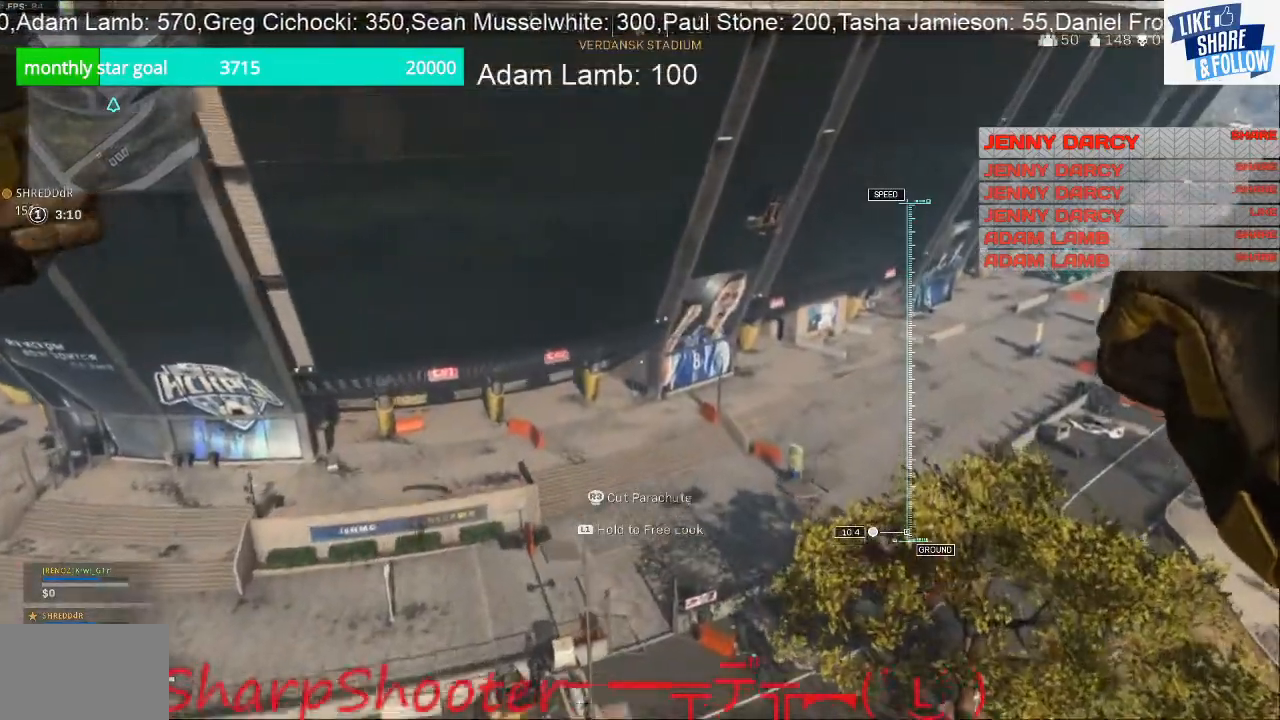
{"buttons": [], "left_stick": "up", "right_stick": "center", "events": []}
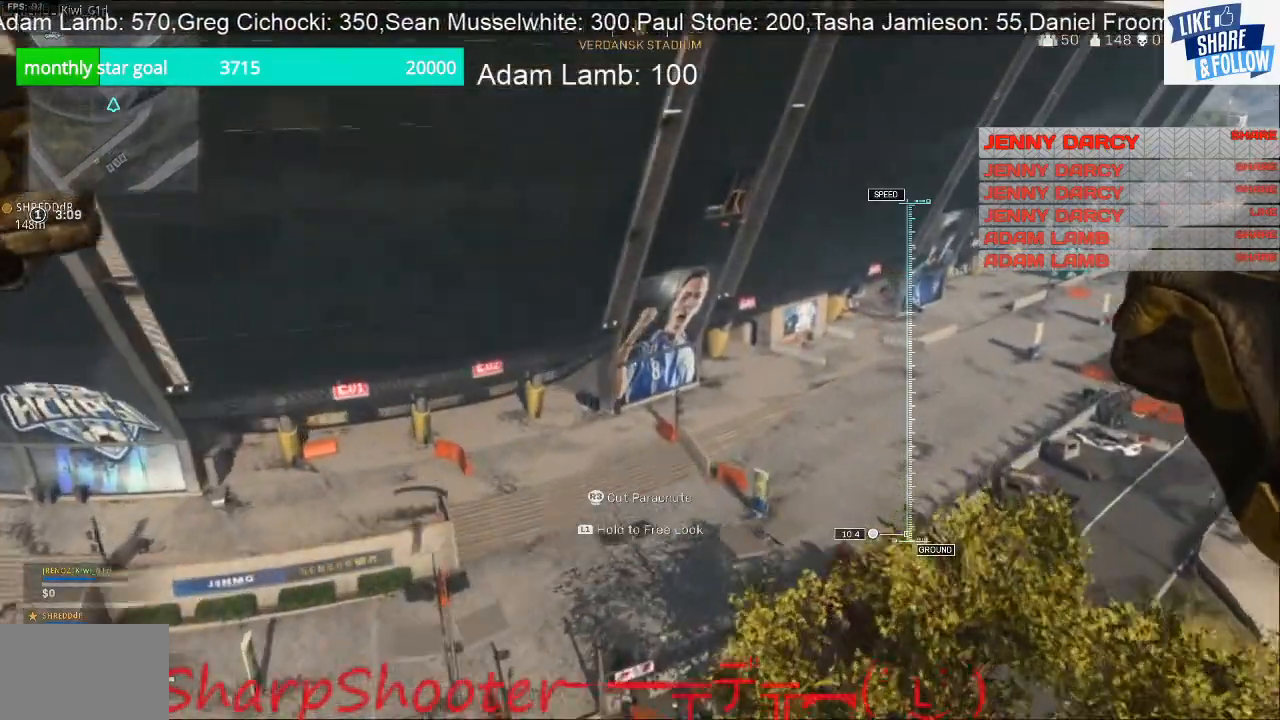
{"buttons": [], "left_stick": "up", "right_stick": "center", "events": []}
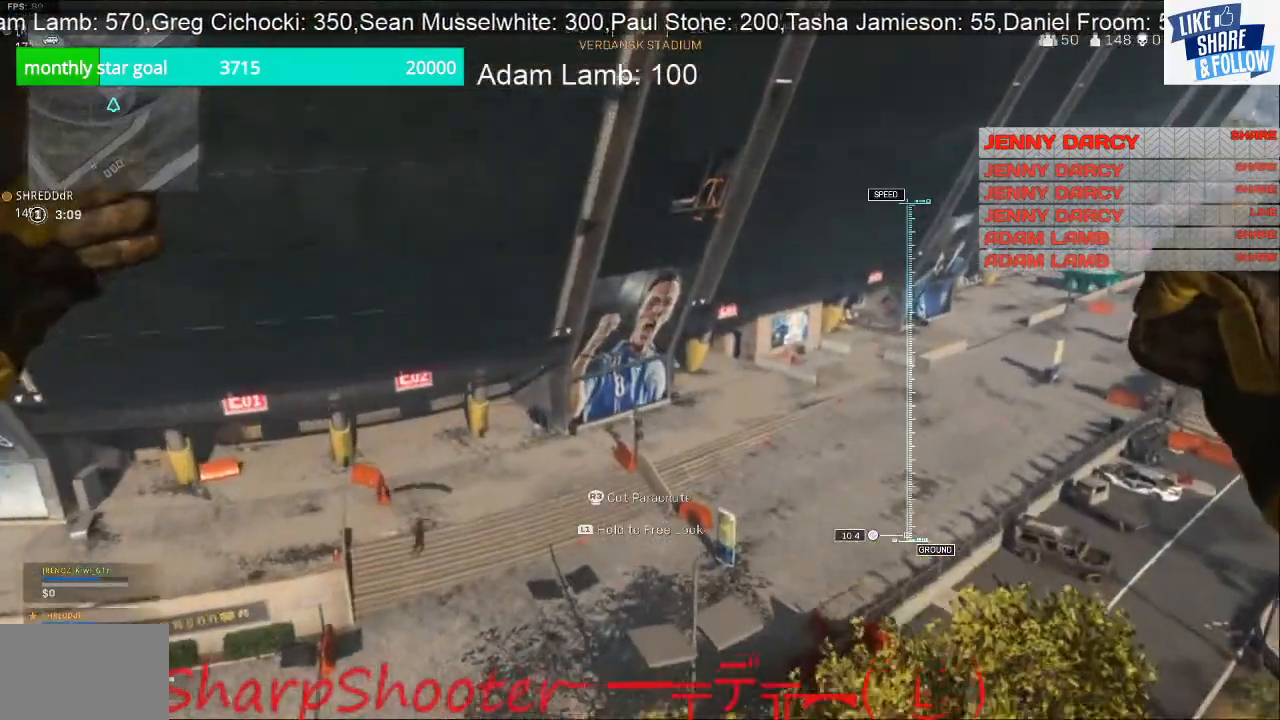
{"buttons": [], "left_stick": "up", "right_stick": "center", "events": []}
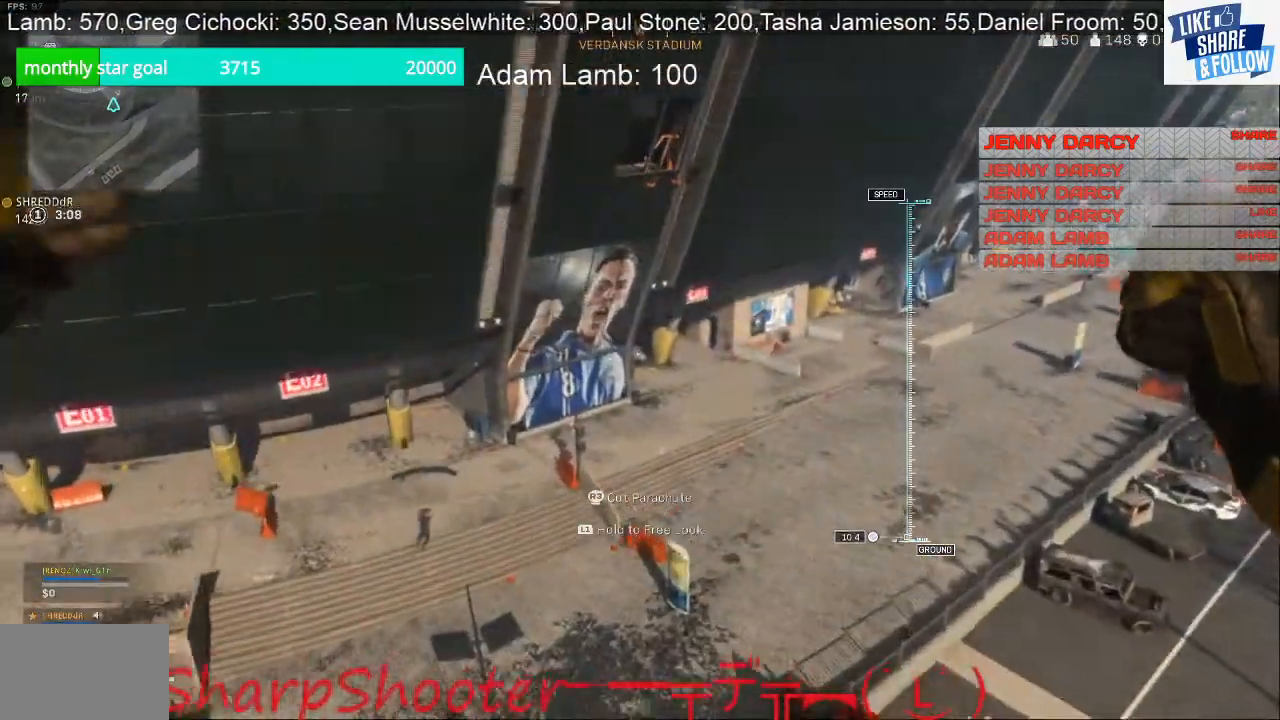
{"buttons": [], "left_stick": "down-left", "right_stick": "down-left", "events": [[33, "left_stick", "down-right"], [333, "right_stick", "down-left"], [433, "left_stick", "down-left"]]}
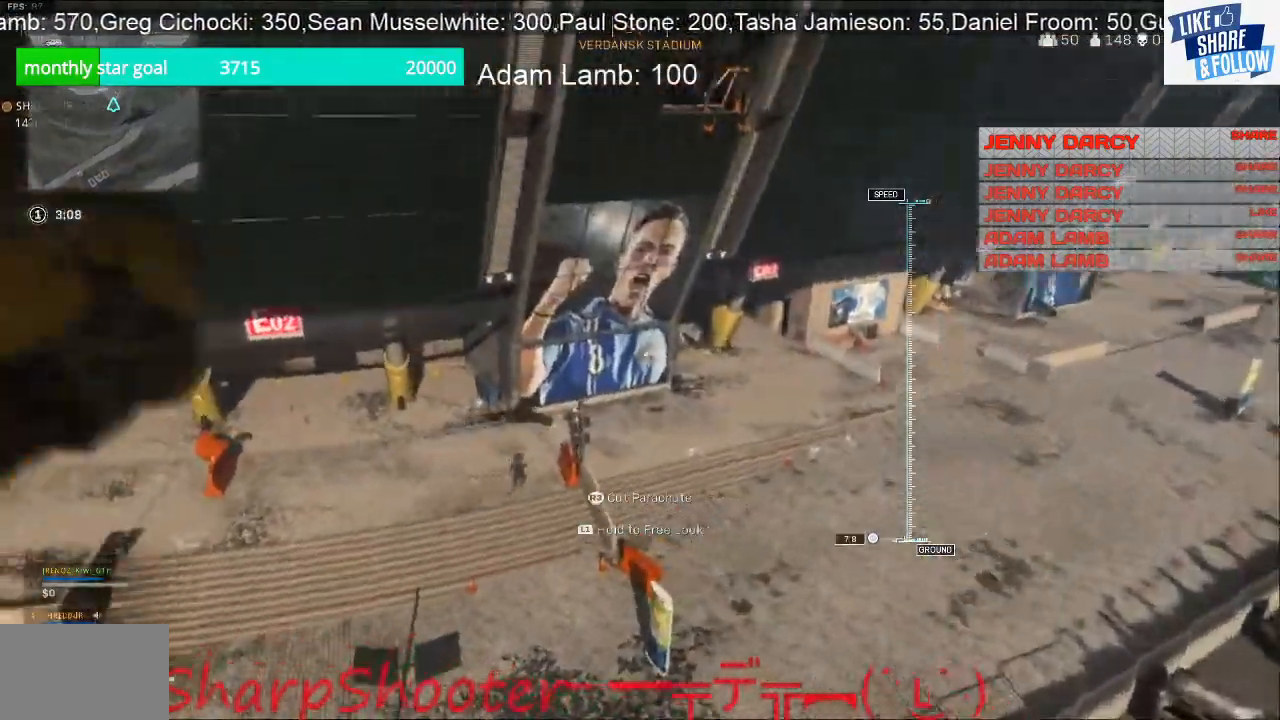
{"buttons": [], "left_stick": "down-left", "right_stick": "left", "events": [[67, "right_stick", "left"]]}
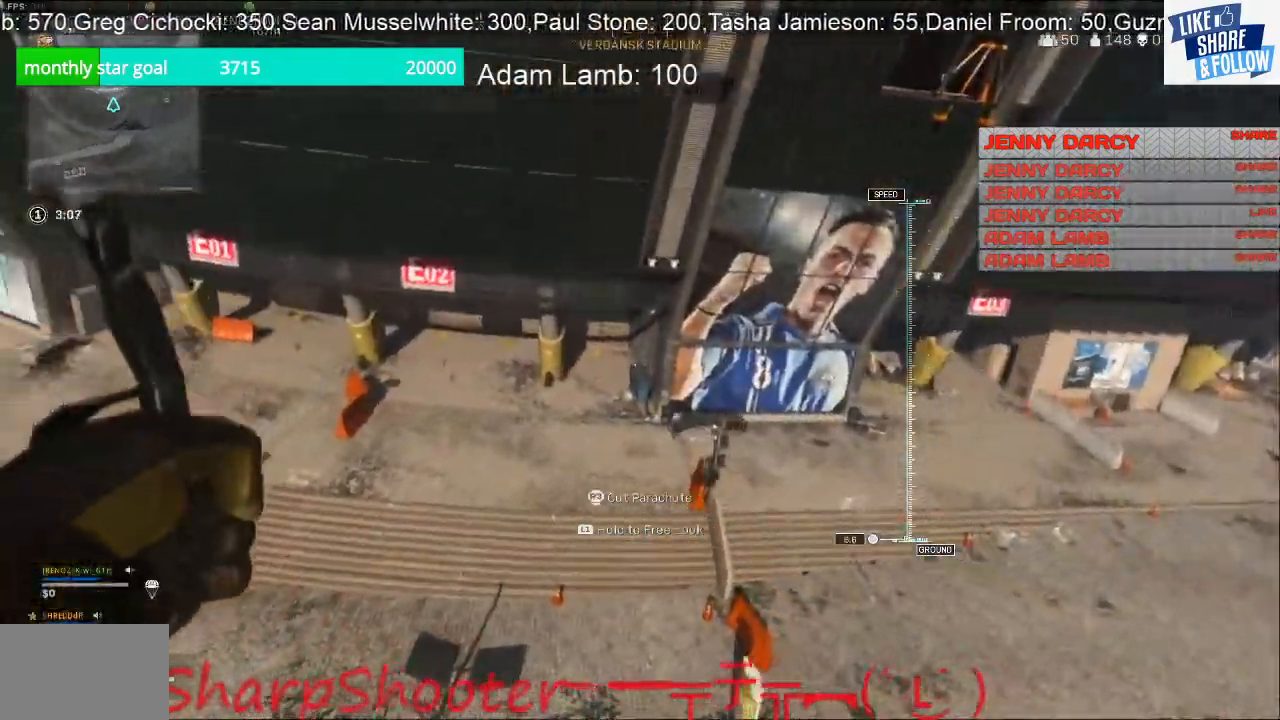
{"buttons": [], "left_stick": "down-left", "right_stick": "left", "events": []}
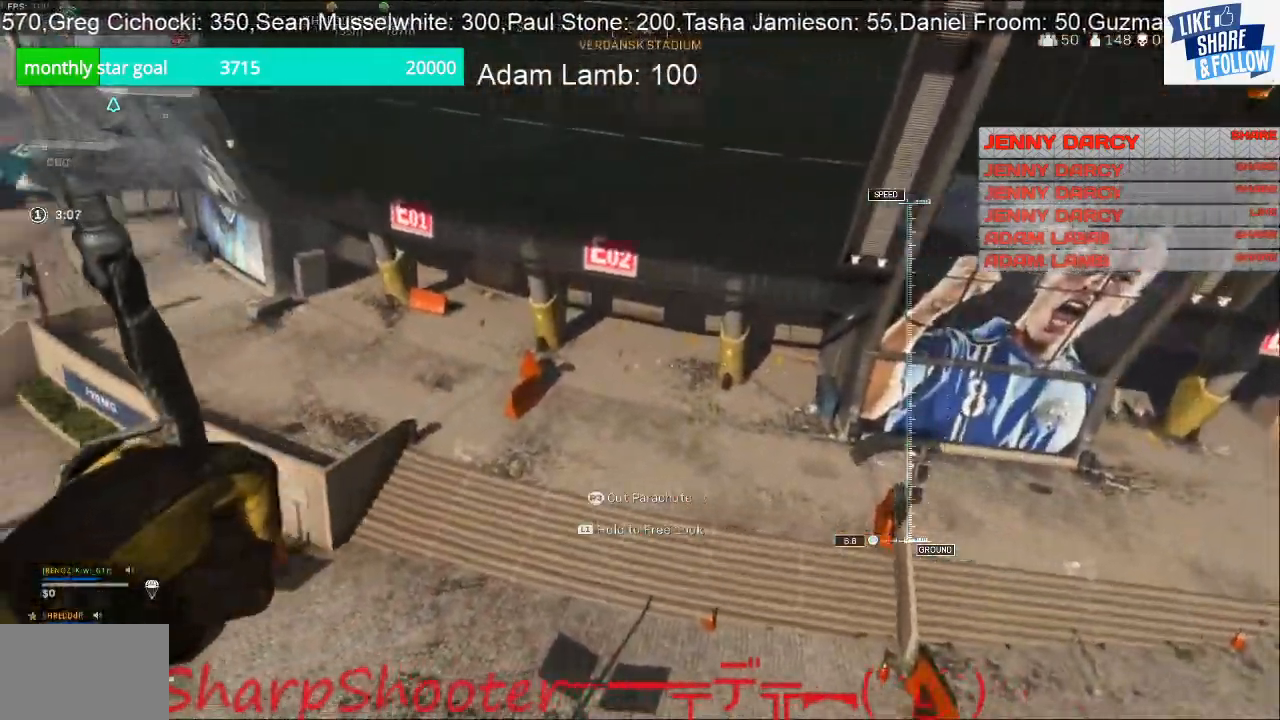
{"buttons": [], "left_stick": "left", "right_stick": "left", "events": [[167, "left_stick", "left"]]}
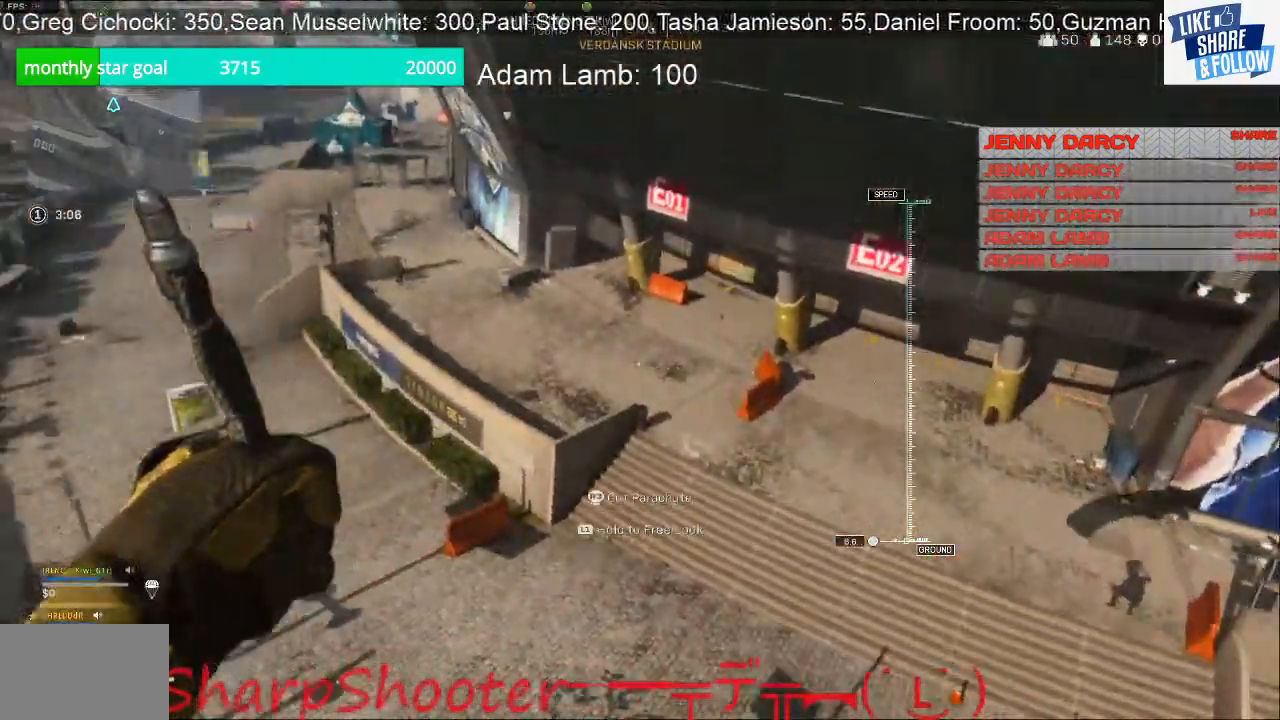
{"buttons": [], "left_stick": "up-left", "right_stick": "left", "events": [[367, "left_stick", "up-left"]]}
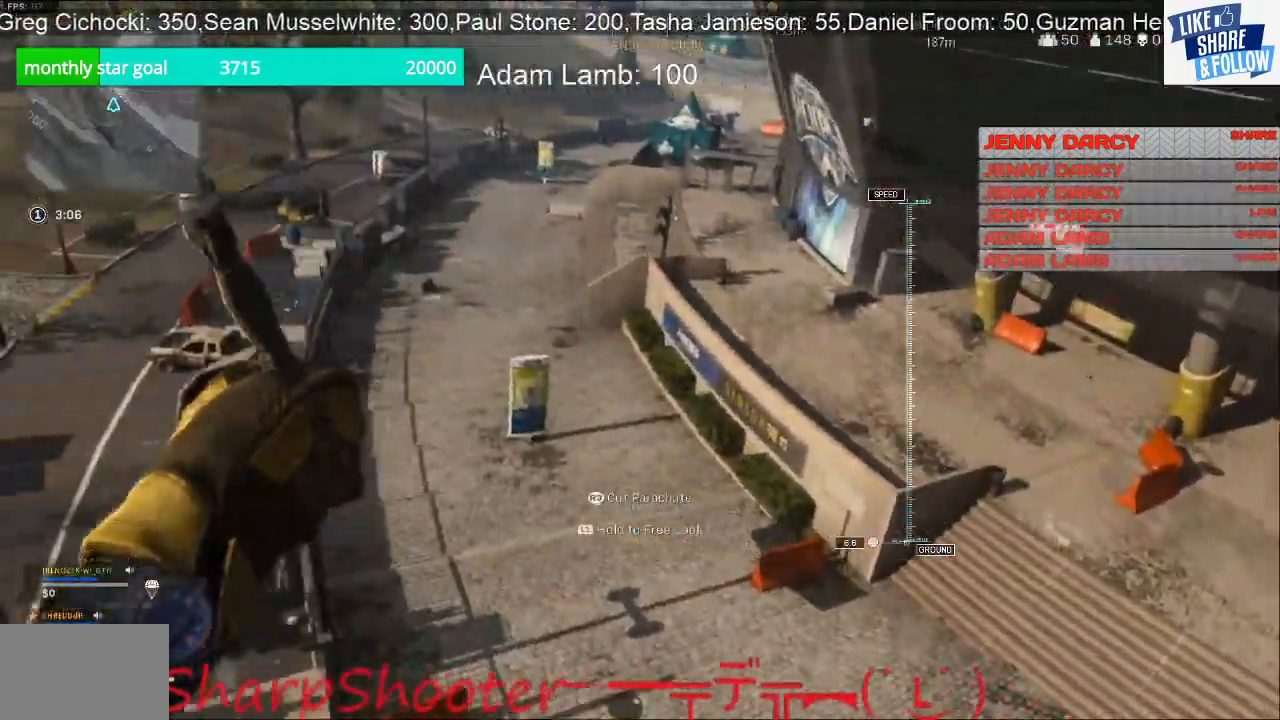
{"buttons": [], "left_stick": "up", "right_stick": "left", "events": [[333, "left_stick", "up"]]}
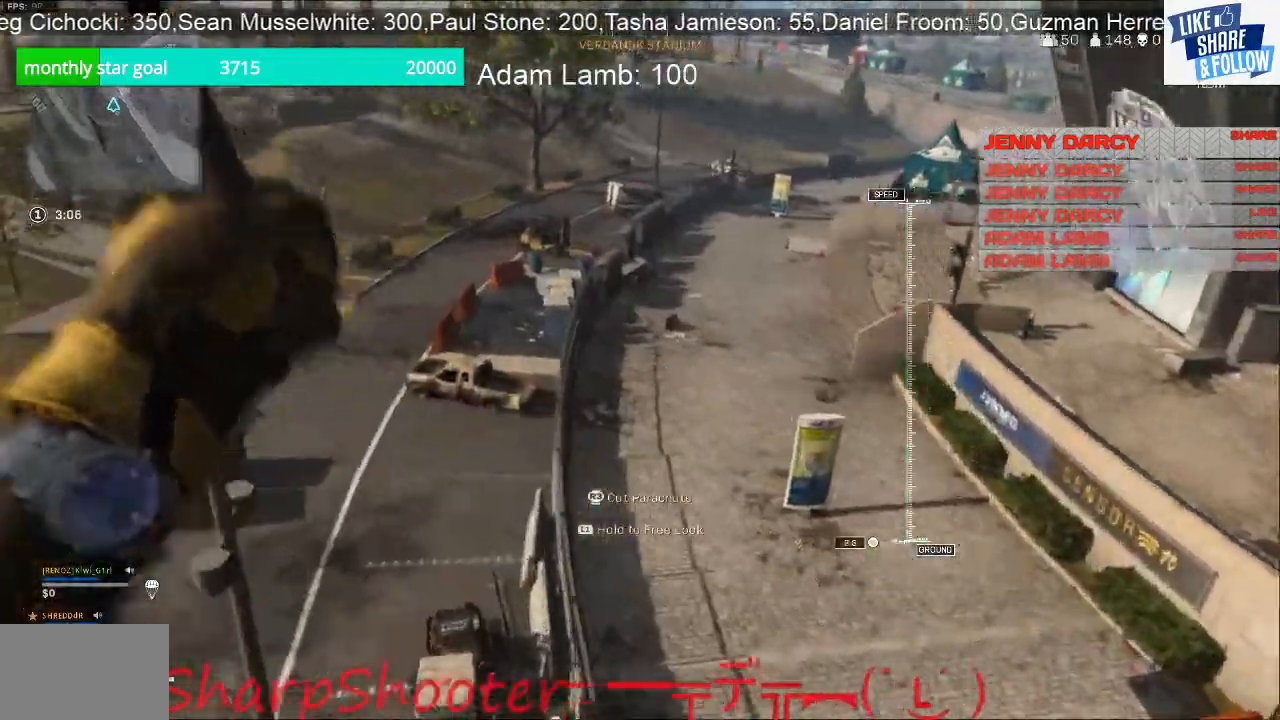
{"buttons": [], "left_stick": "up-right", "right_stick": "center", "events": [[33, "right_stick", "center"], [133, "left_stick", "up-right"]]}
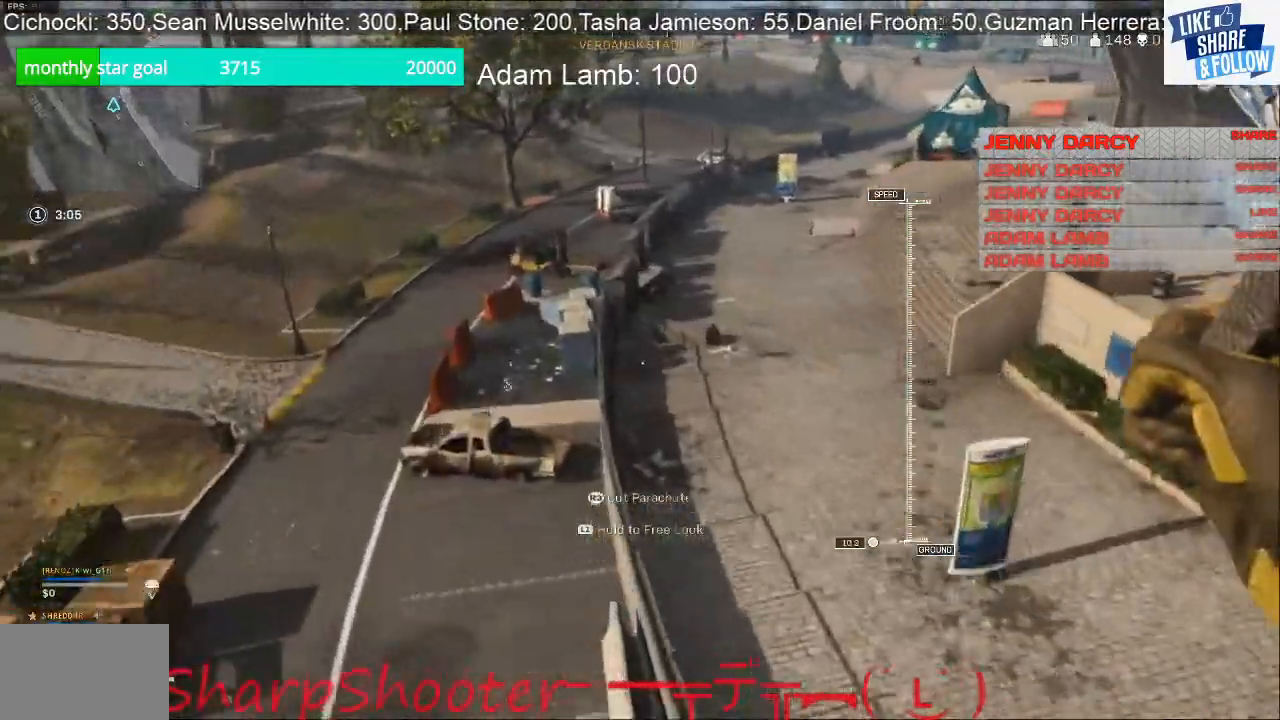
{"buttons": [], "left_stick": "up-right", "right_stick": "up-right", "events": [[500, "right_stick", "up-right"]]}
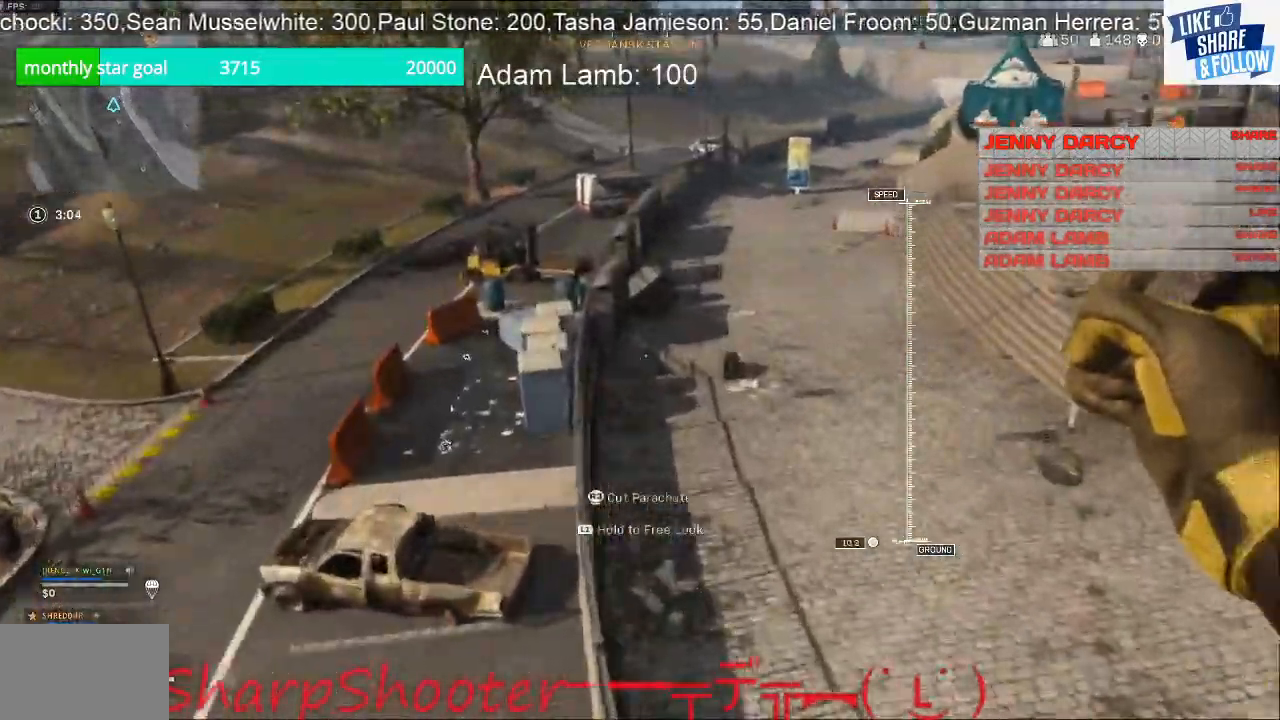
{"buttons": [], "left_stick": "up-right", "right_stick": "up-right", "events": []}
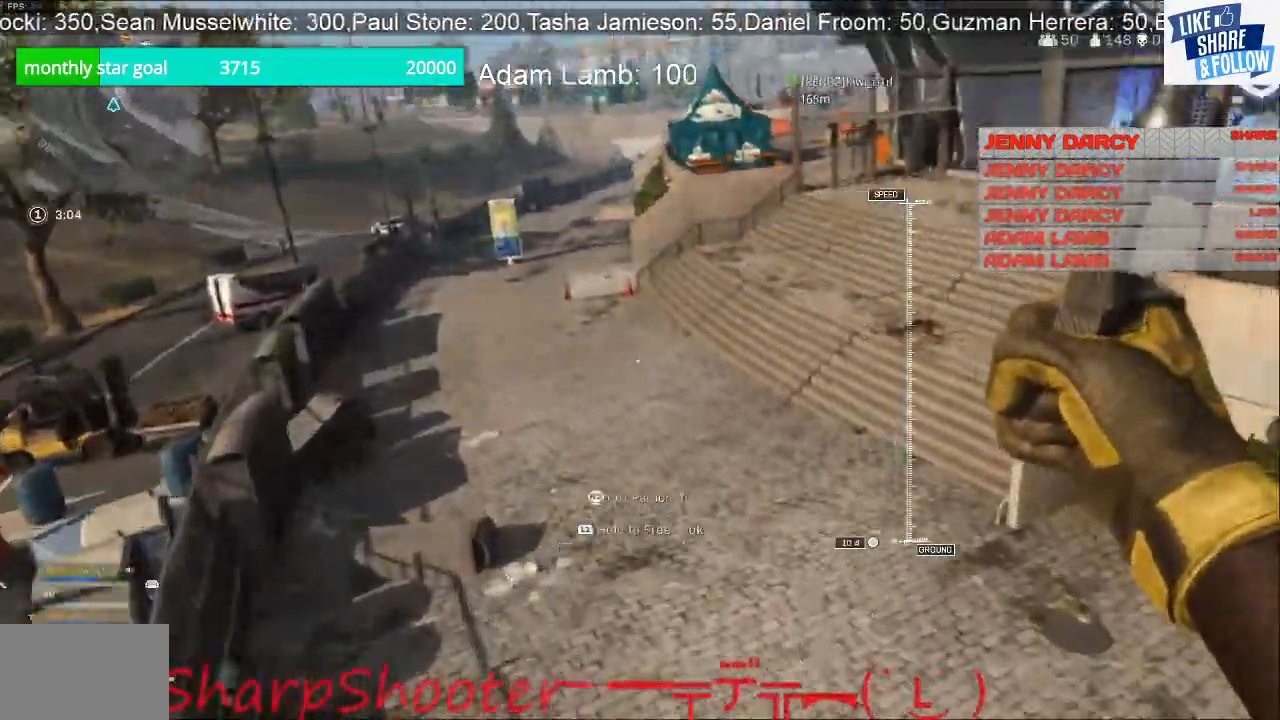
{"buttons": [], "left_stick": "up-right", "right_stick": "up-right", "events": []}
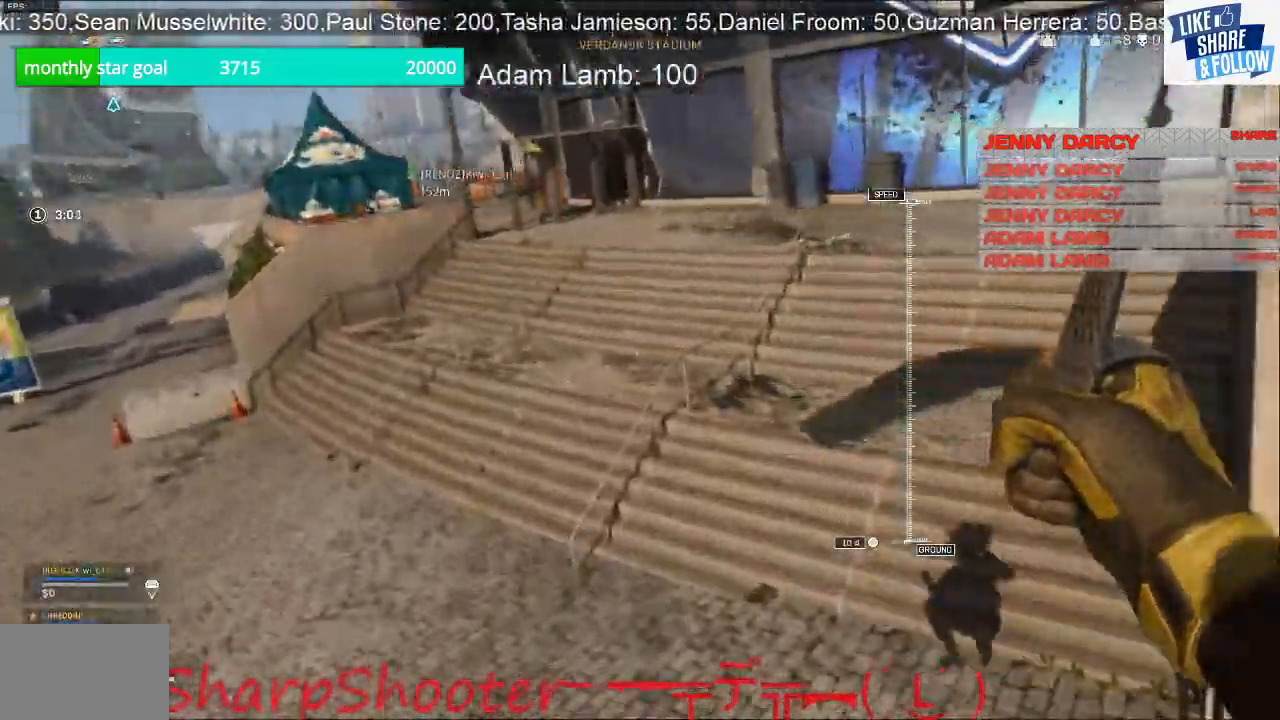
{"buttons": [], "left_stick": "up", "right_stick": "left", "events": [[167, "left_stick", "up"], [200, "right_stick", "center"], [300, "right_stick", "left"]]}
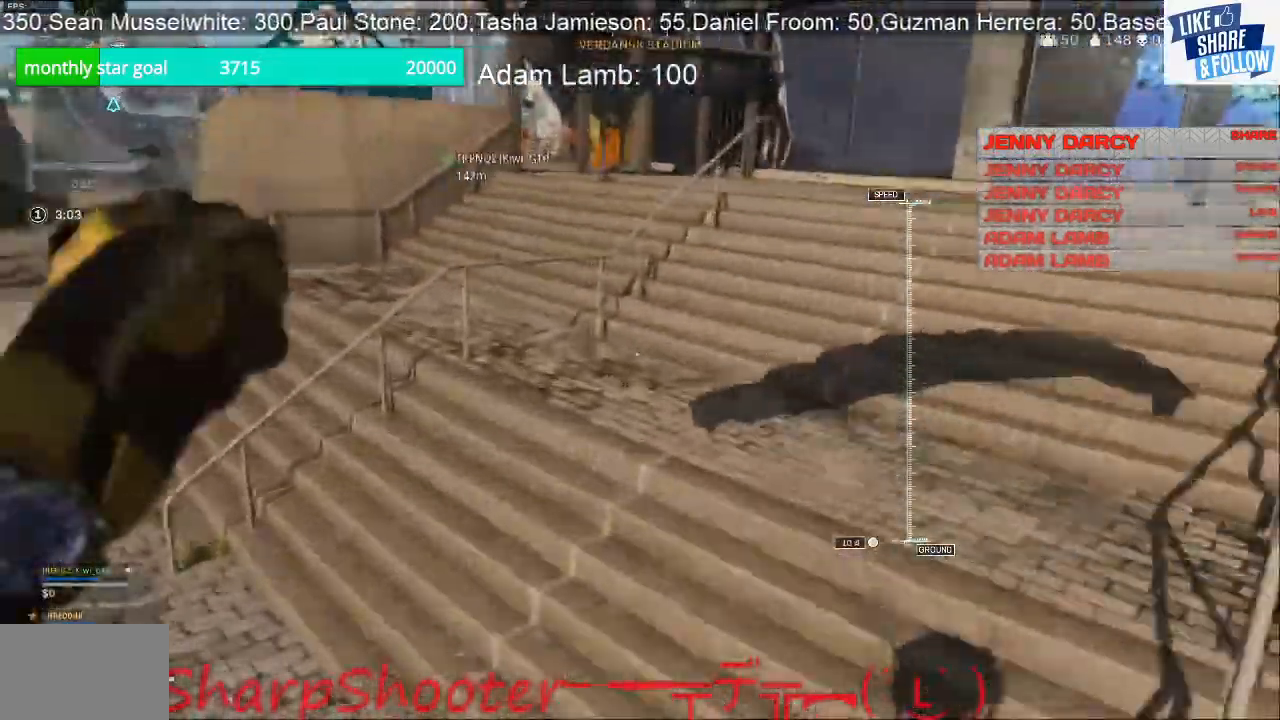
{"buttons": [], "left_stick": "up", "right_stick": "up-right", "events": [[100, "right_stick", "up-right"]]}
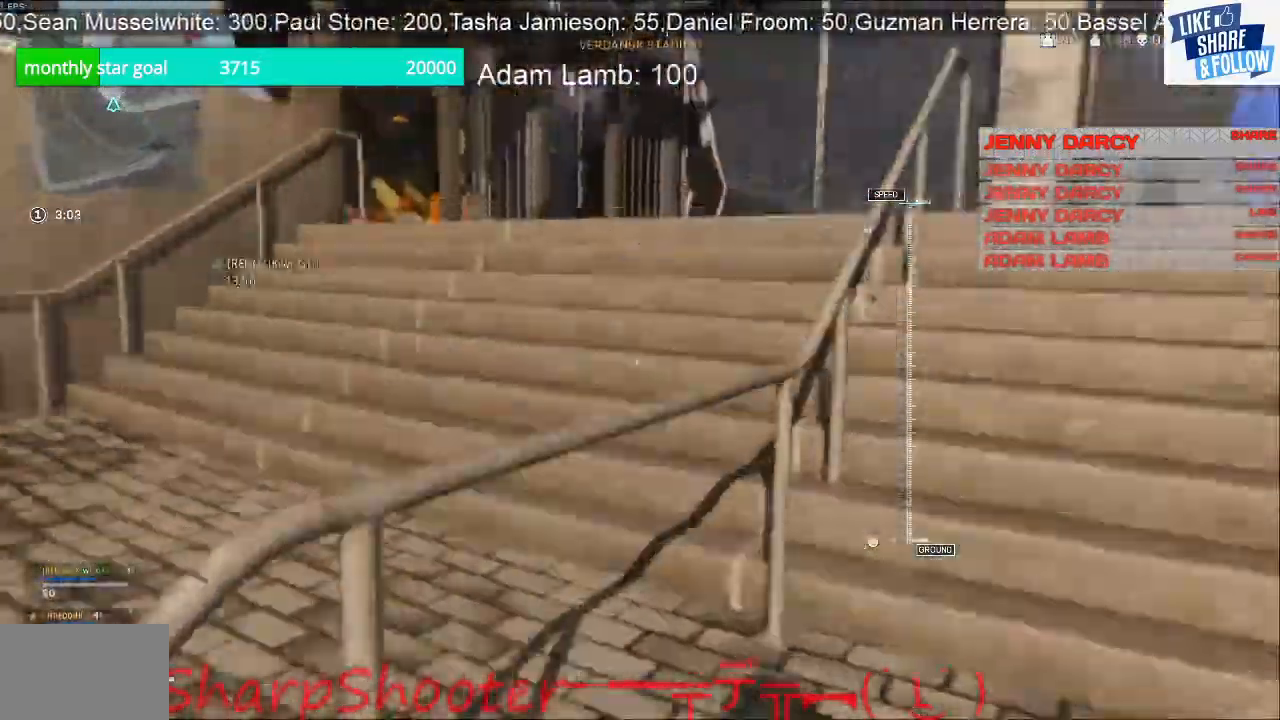
{"buttons": [], "left_stick": "up", "right_stick": "up-right", "events": []}
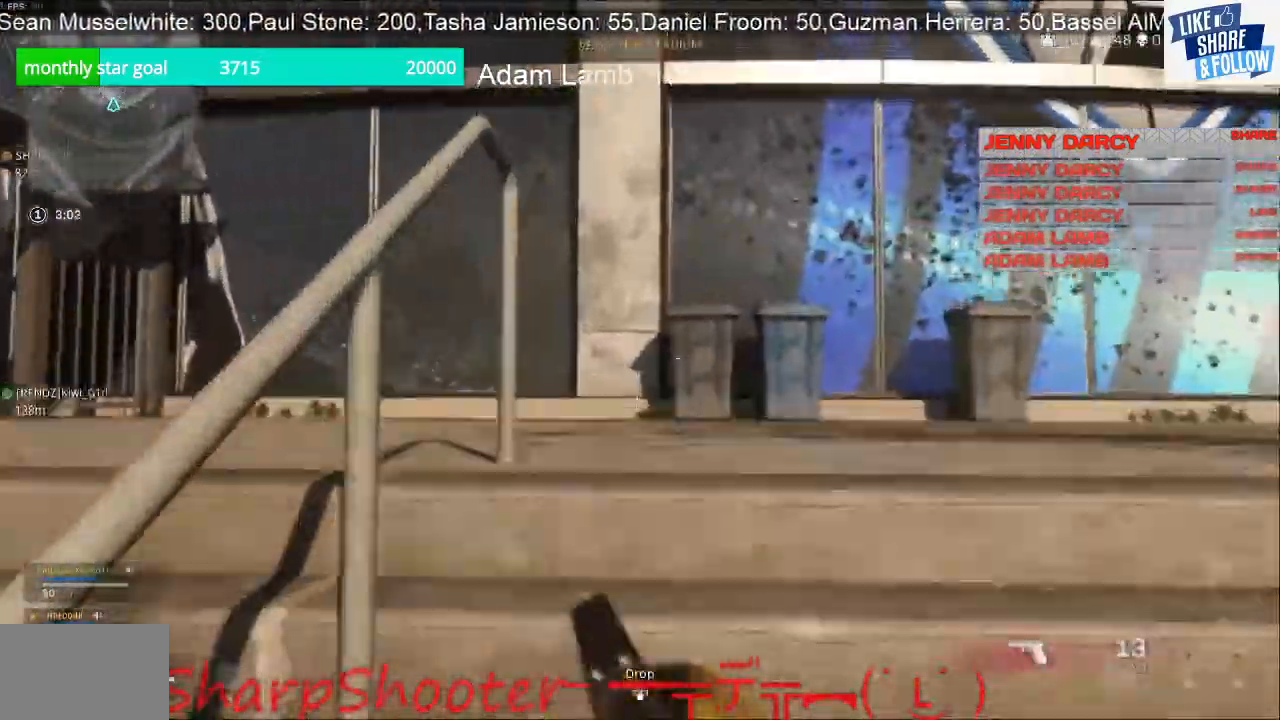
{"buttons": [], "left_stick": "up", "right_stick": "left", "events": [[167, "right_stick", "center"], [300, "right_stick", "left"]]}
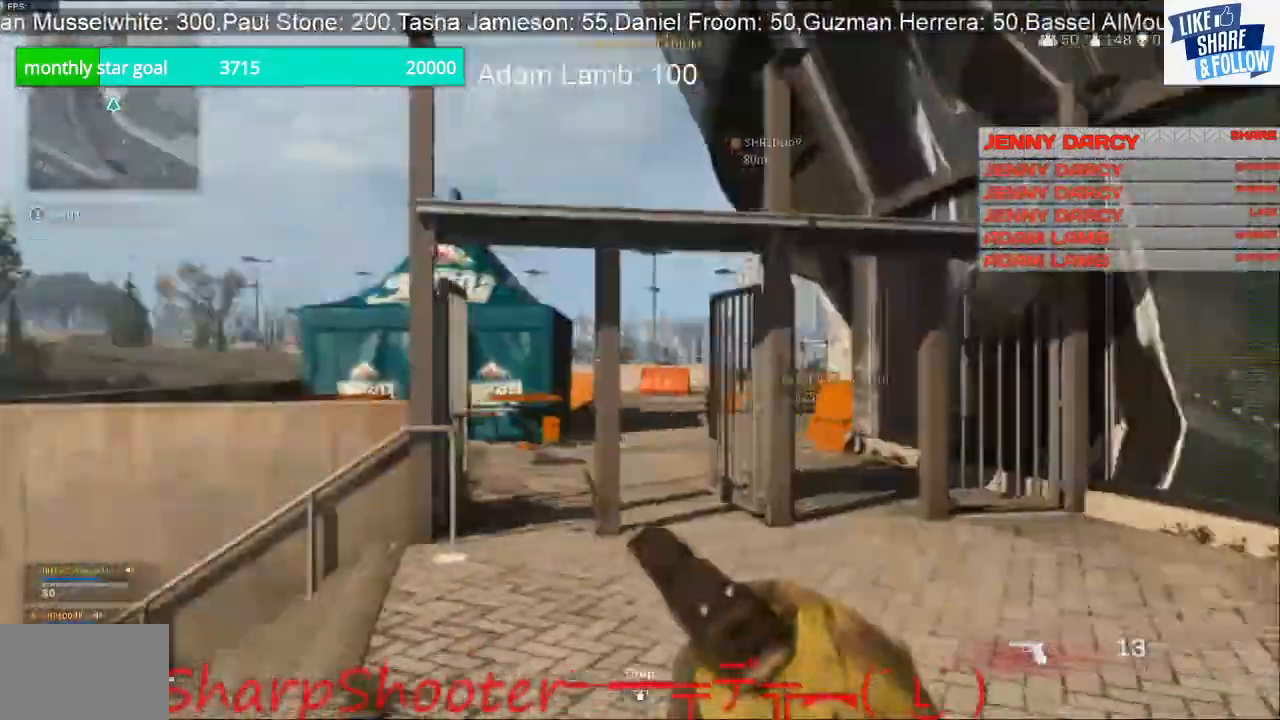
{"buttons": [], "left_stick": "up", "right_stick": "center", "events": [[300, "right_stick", "center"]]}
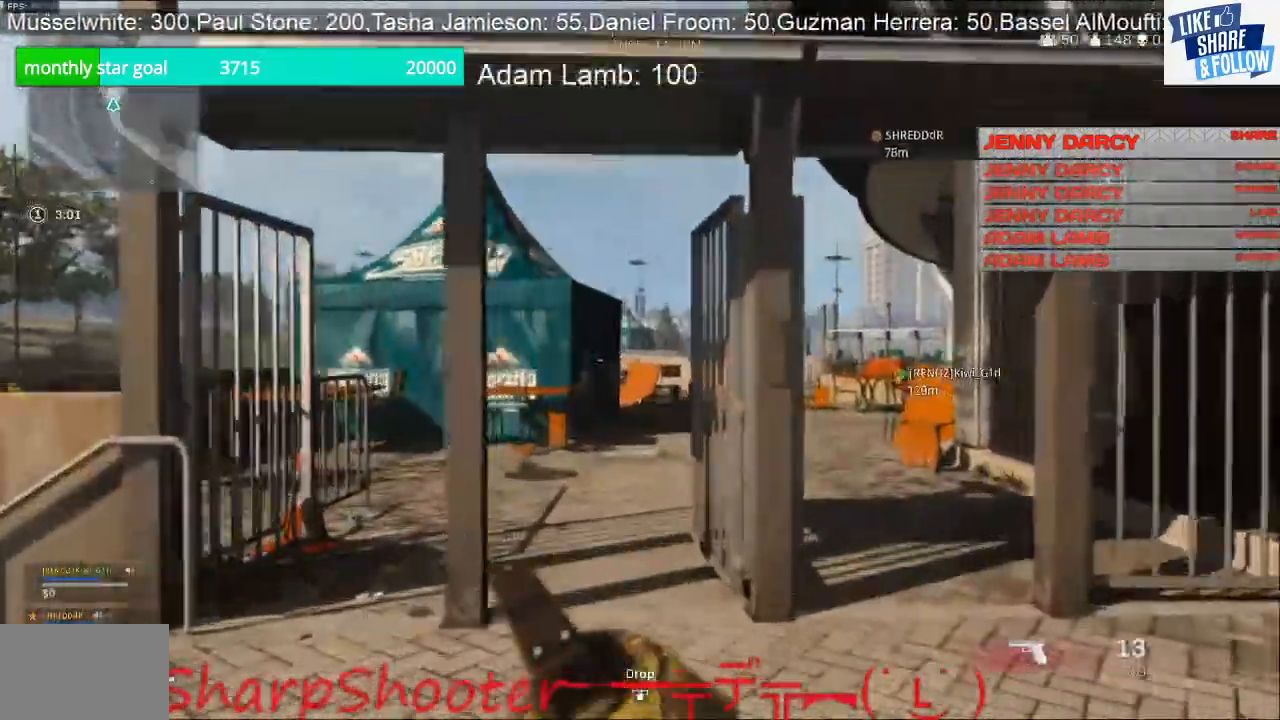
{"buttons": [], "left_stick": "up", "right_stick": "center", "events": []}
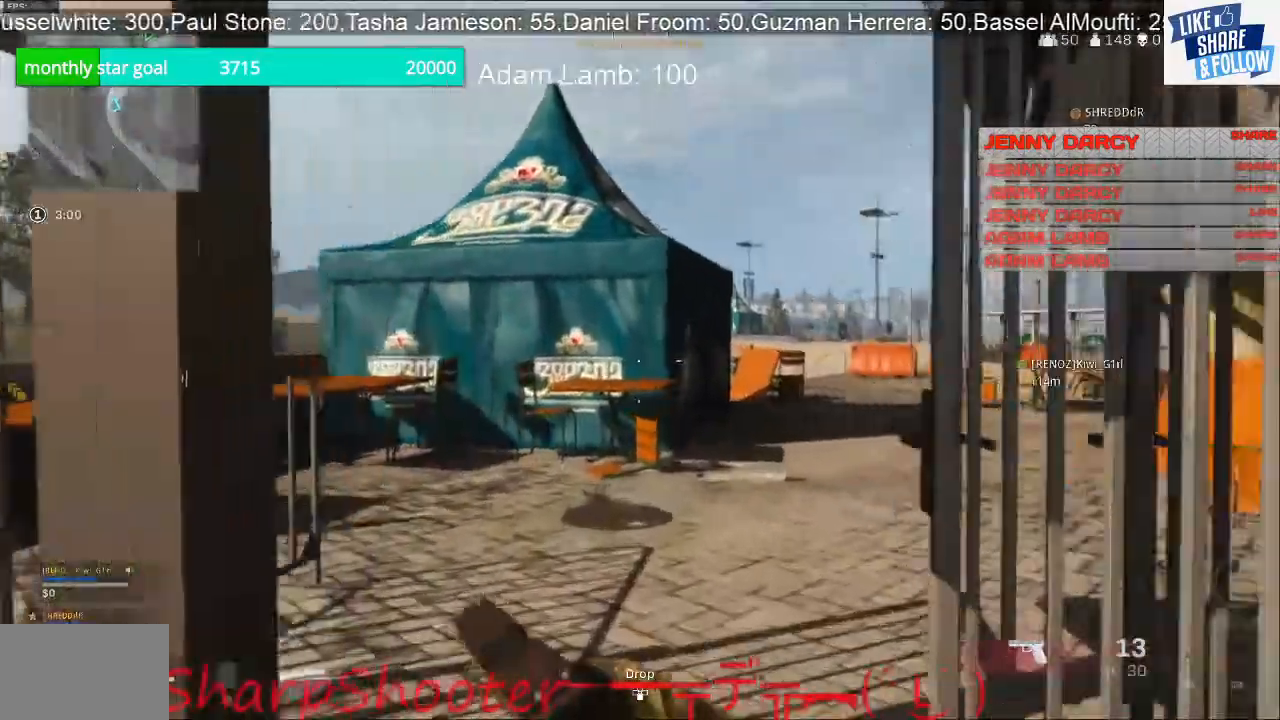
{"buttons": [], "left_stick": "up", "right_stick": "center", "events": []}
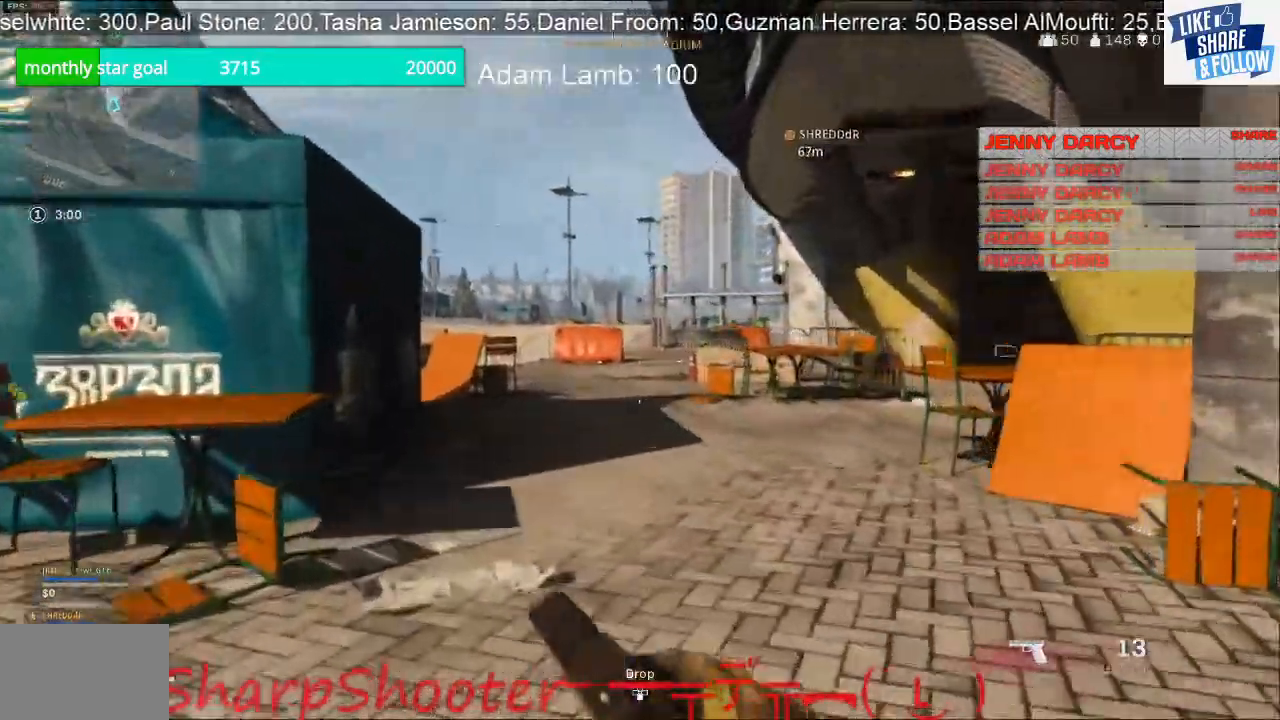
{"buttons": [], "left_stick": "up", "right_stick": "center", "events": []}
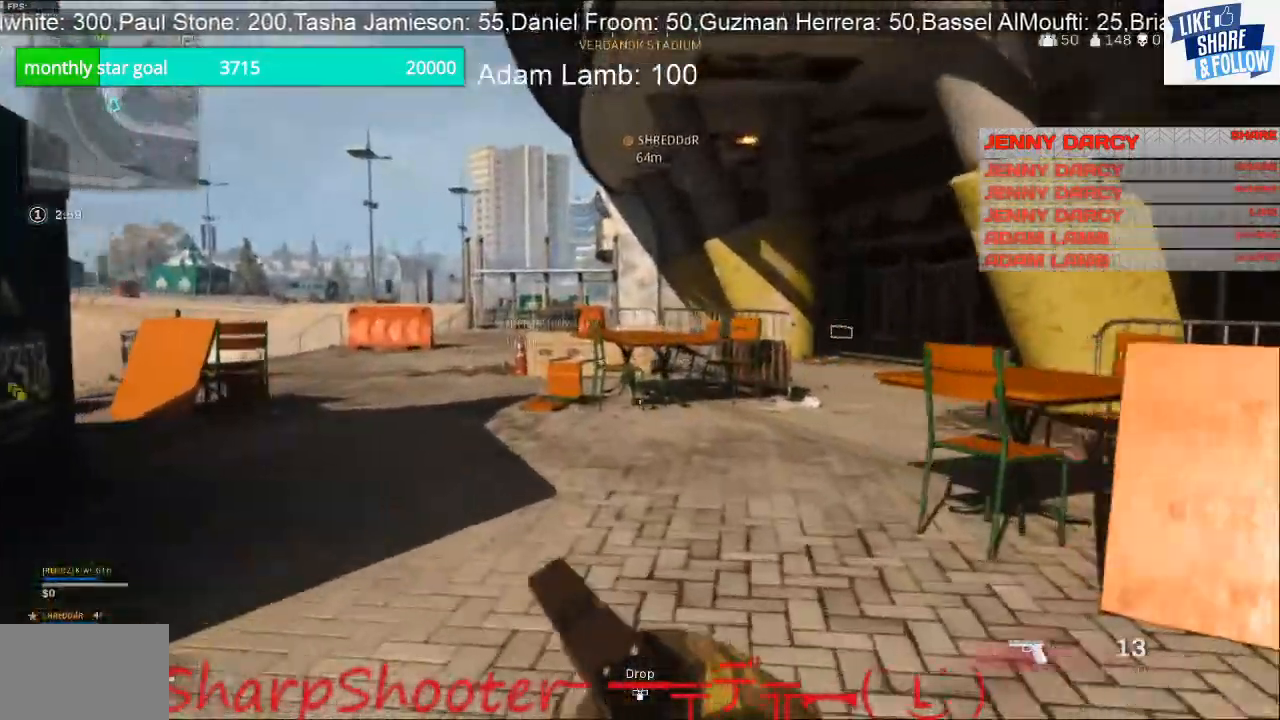
{"buttons": [], "left_stick": "up", "right_stick": "center", "events": []}
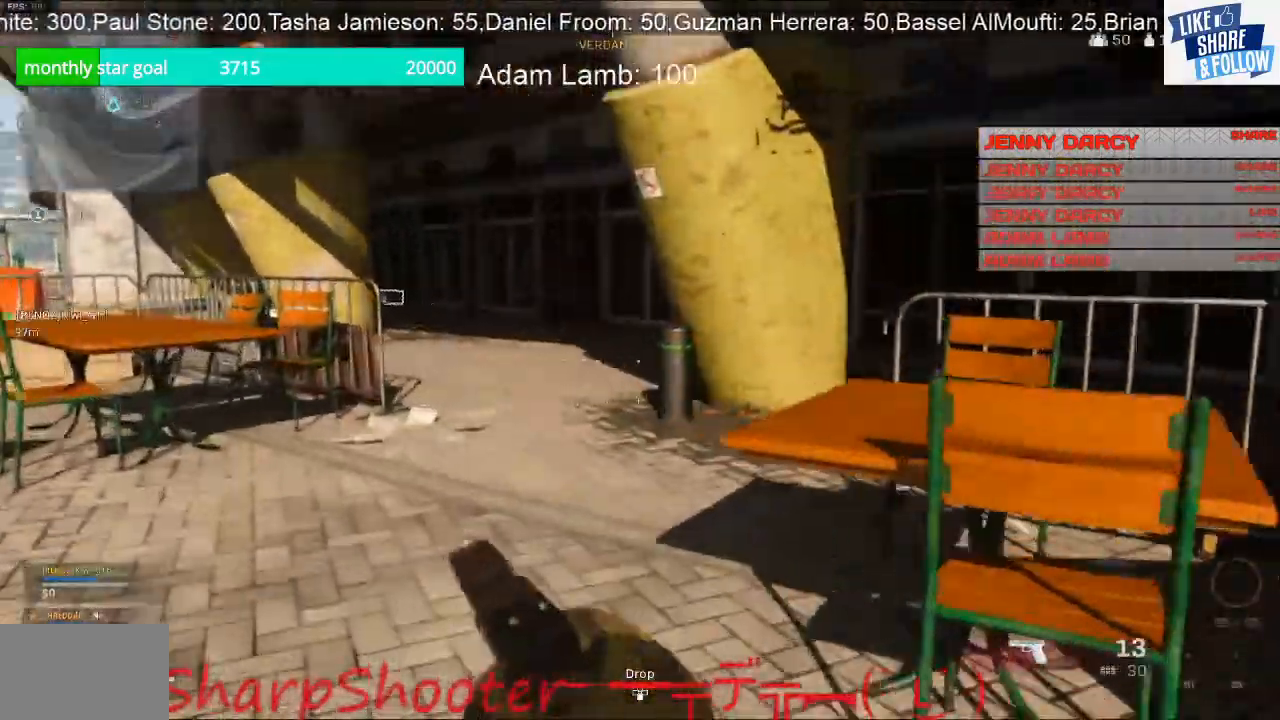
{"buttons": [], "left_stick": "up", "right_stick": "right", "events": [[333, "right_stick", "right"]]}
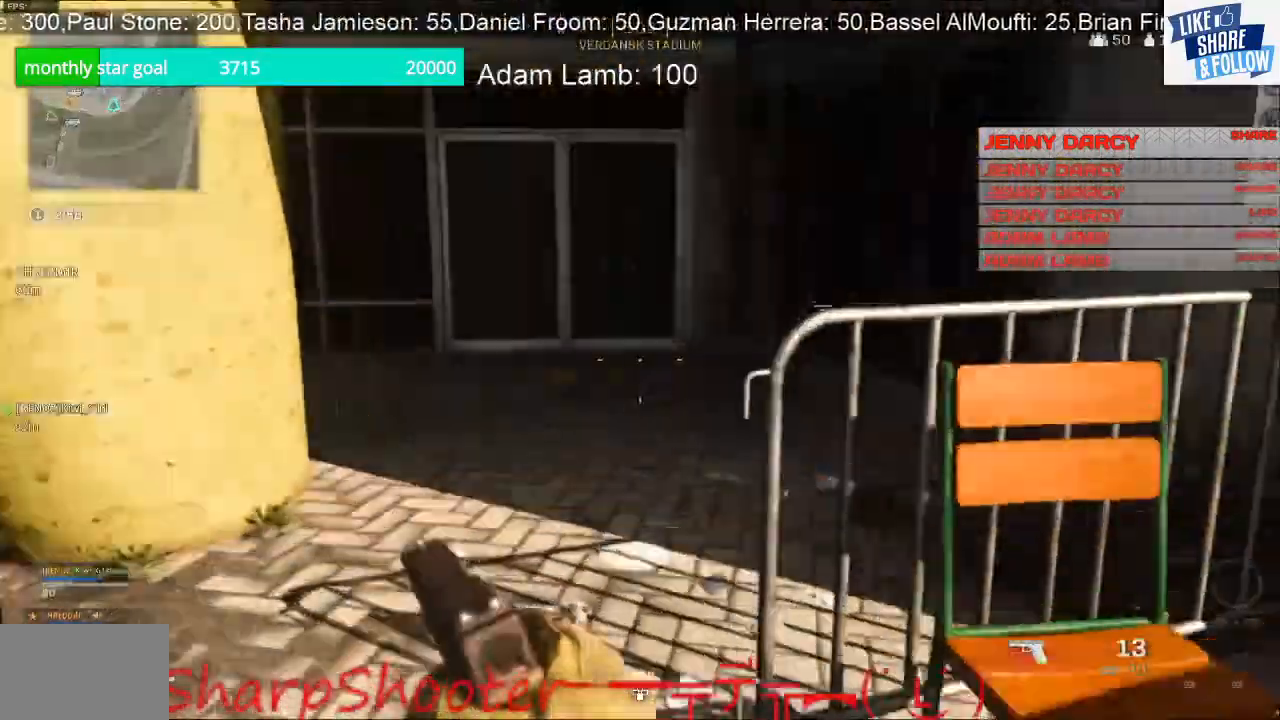
{"buttons": [], "left_stick": "up", "right_stick": "left", "events": [[167, "right_stick", "center"], [300, "right_stick", "left"]]}
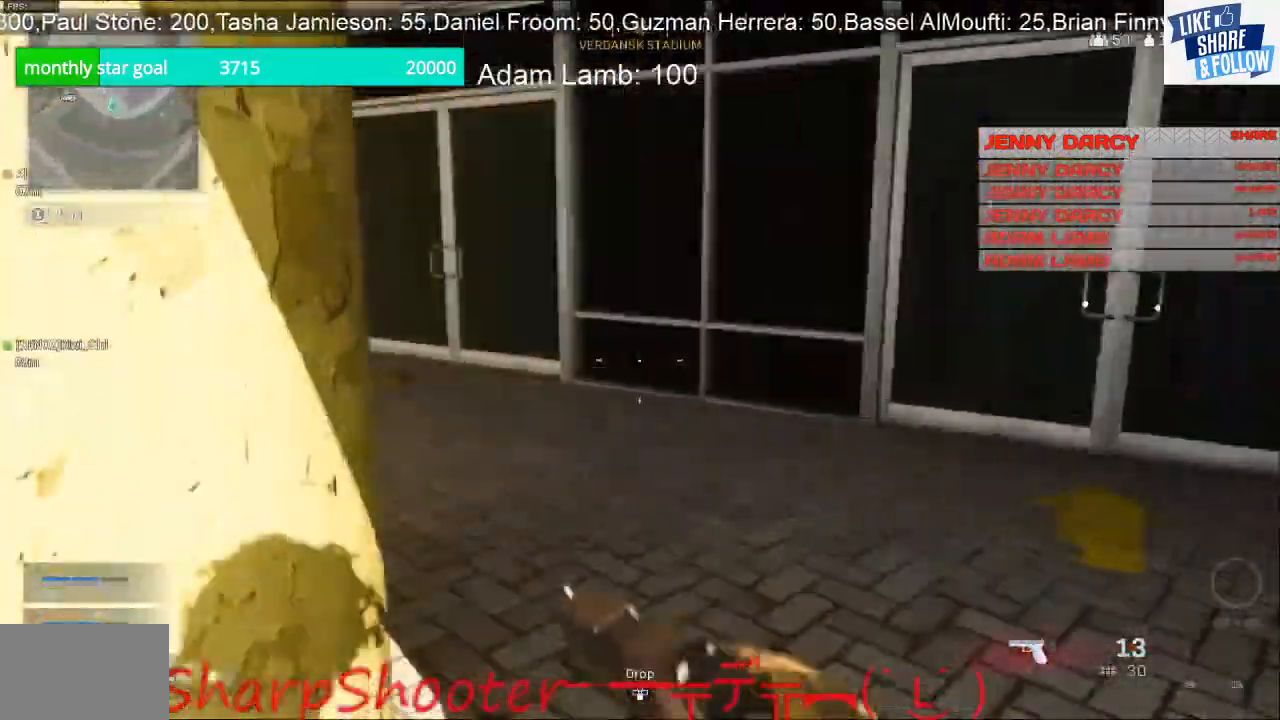
{"buttons": [], "left_stick": "up", "right_stick": "left", "events": []}
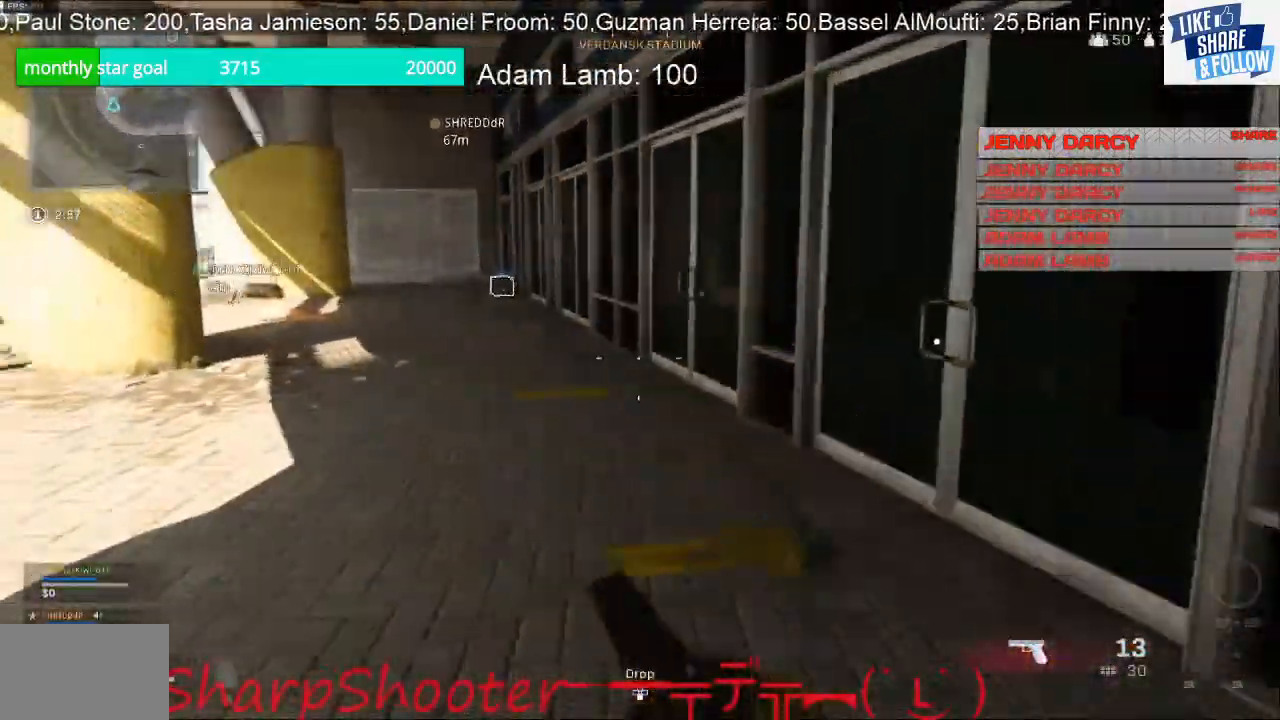
{"buttons": [], "left_stick": "up", "right_stick": "left", "events": []}
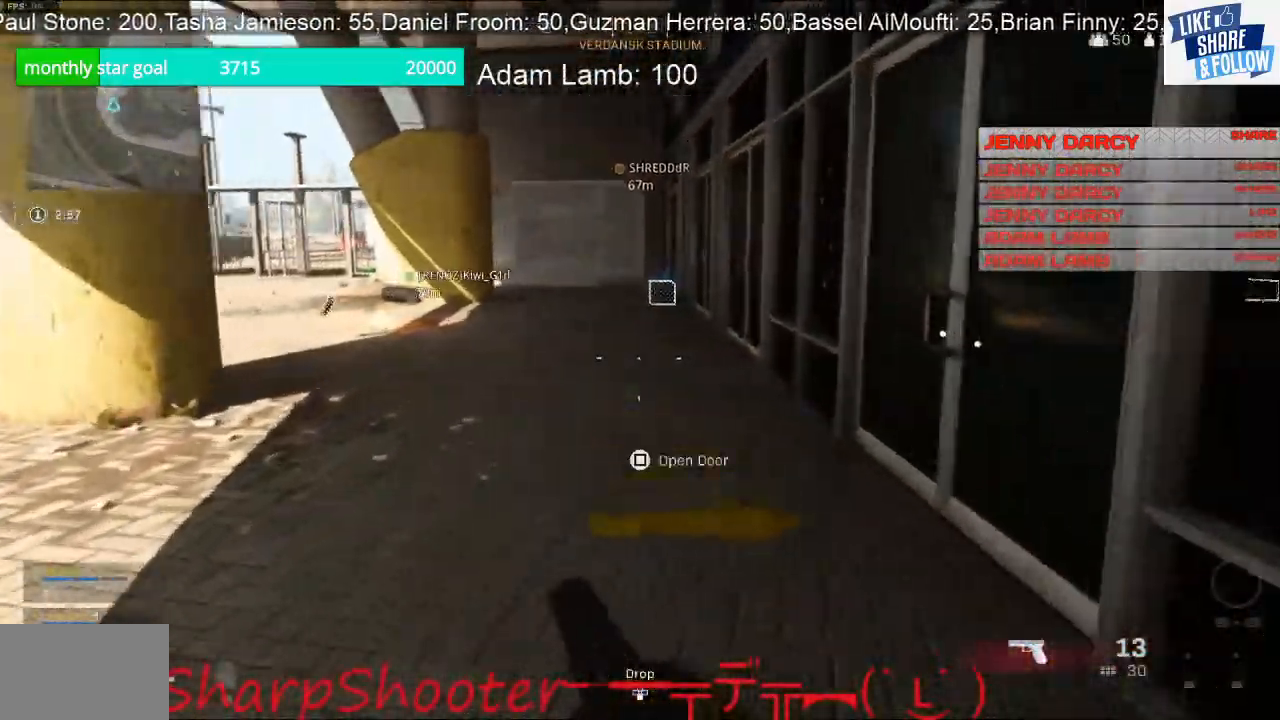
{"buttons": [], "left_stick": "up", "right_stick": "center", "events": [[67, "right_stick", "center"]]}
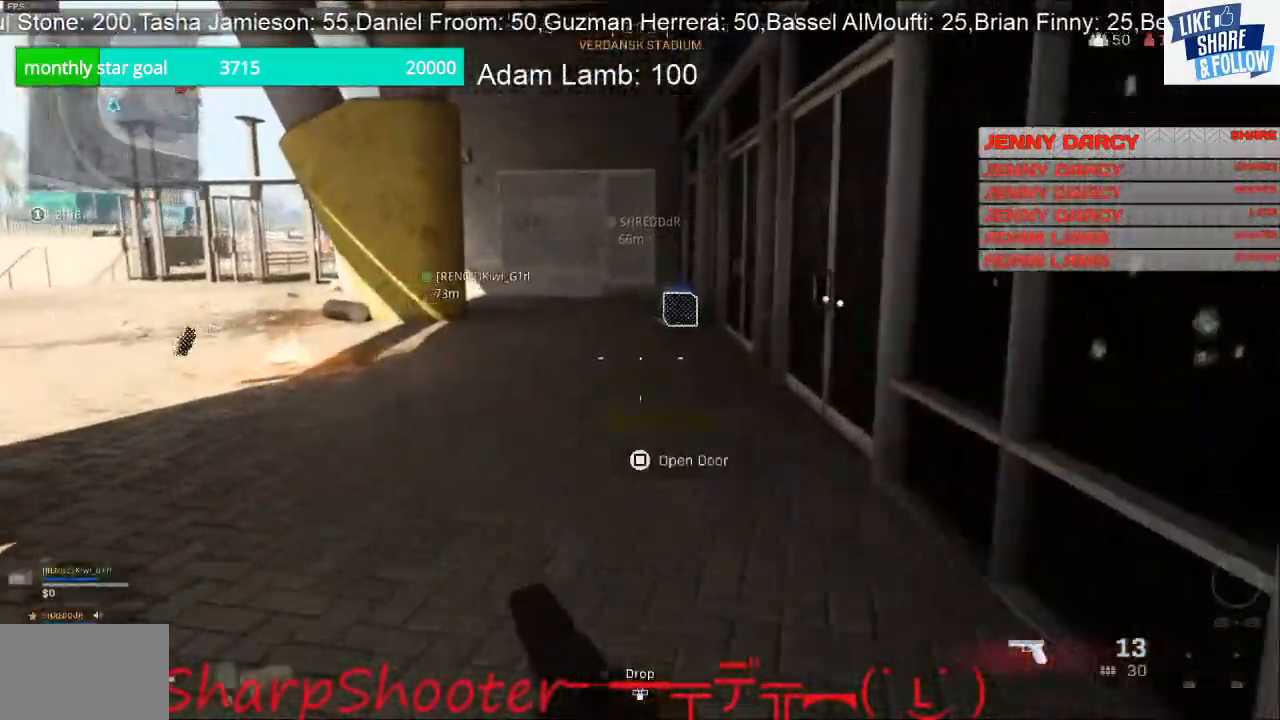
{"buttons": [], "left_stick": "up", "right_stick": "center", "events": []}
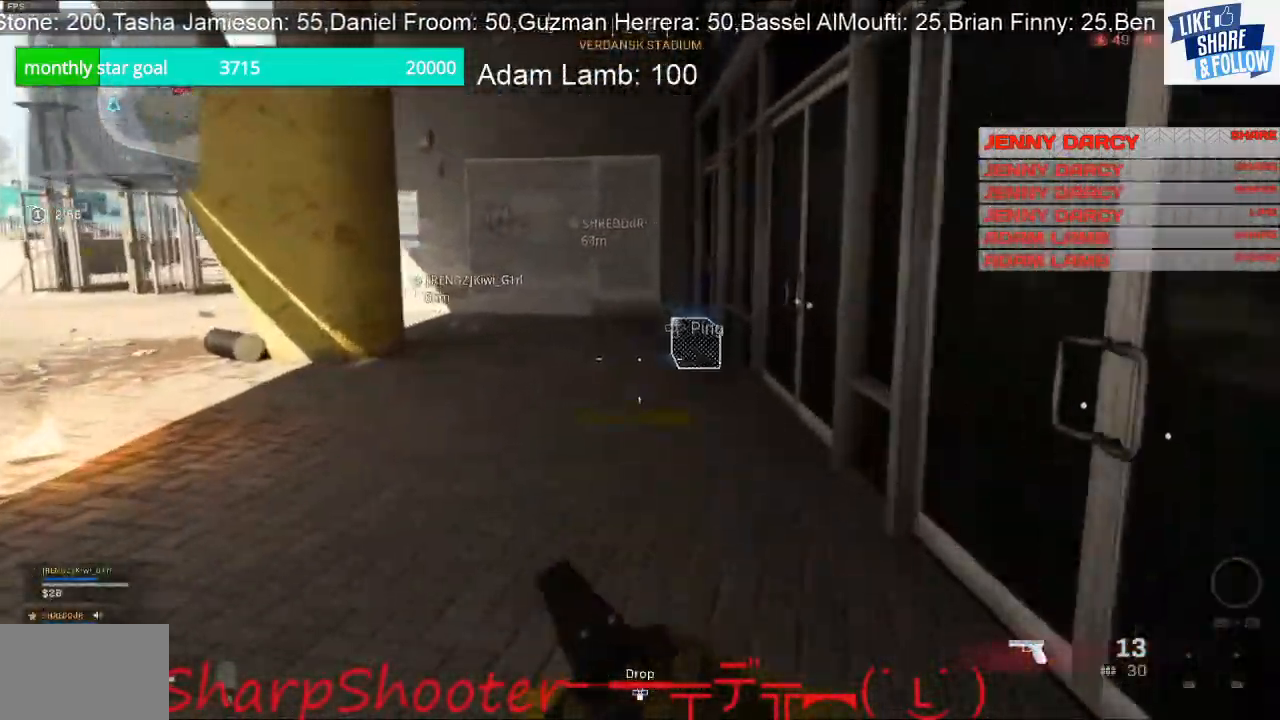
{"buttons": [], "left_stick": "up", "right_stick": "center", "events": [[300, "R3", "down"], [433, "R3", "up"]]}